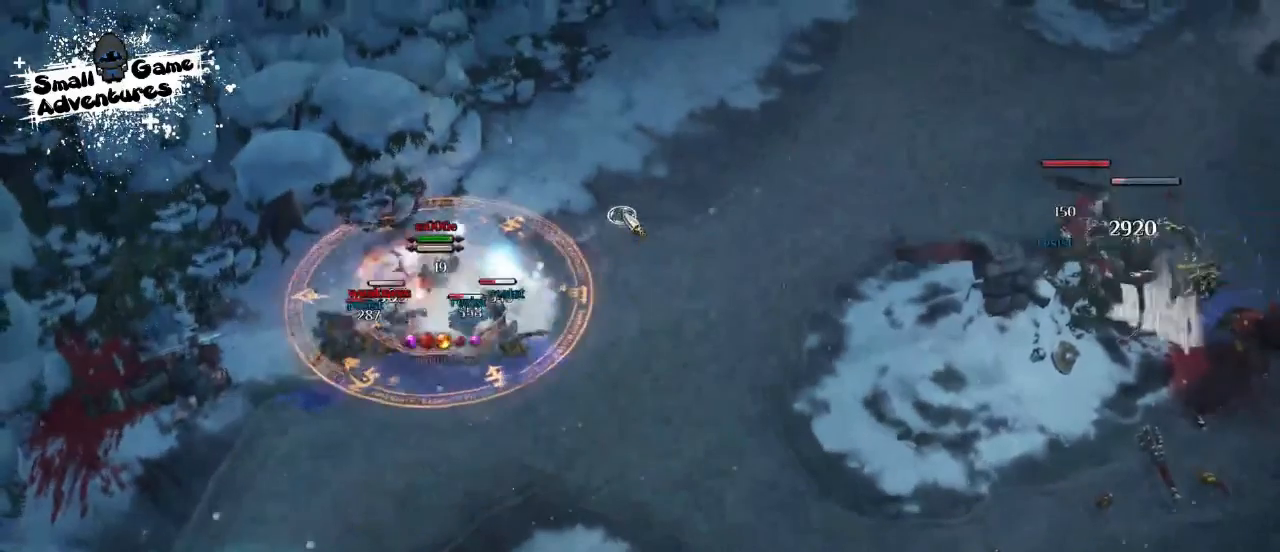
Gameplay with keyboard; each line is a JSON object with the keys held at the frame after it. "events" lists presses ("down") and releases ("up") of "1", "2", "3", "4", "5", "6", "7", "8", "9", "a", "alt", "b", "c", "caps_lock", "ctrl", "d", "e", "f", "g", "h", "i", "j", "k", "m", "n", "q", "r", "s", "shift", "space", "super", "t", "tab", "tilde", "u", "v", "w", "x", "y" and "z" between this image and that frame as [ms after this image, input, new state], when the widget could be followed in between. No other keys are recorded. Mouse input is not recorded.
{"keys": ["shift"], "events": [[67, "a", "up"], [67, "s", "up"], [133, "f", "up"]]}
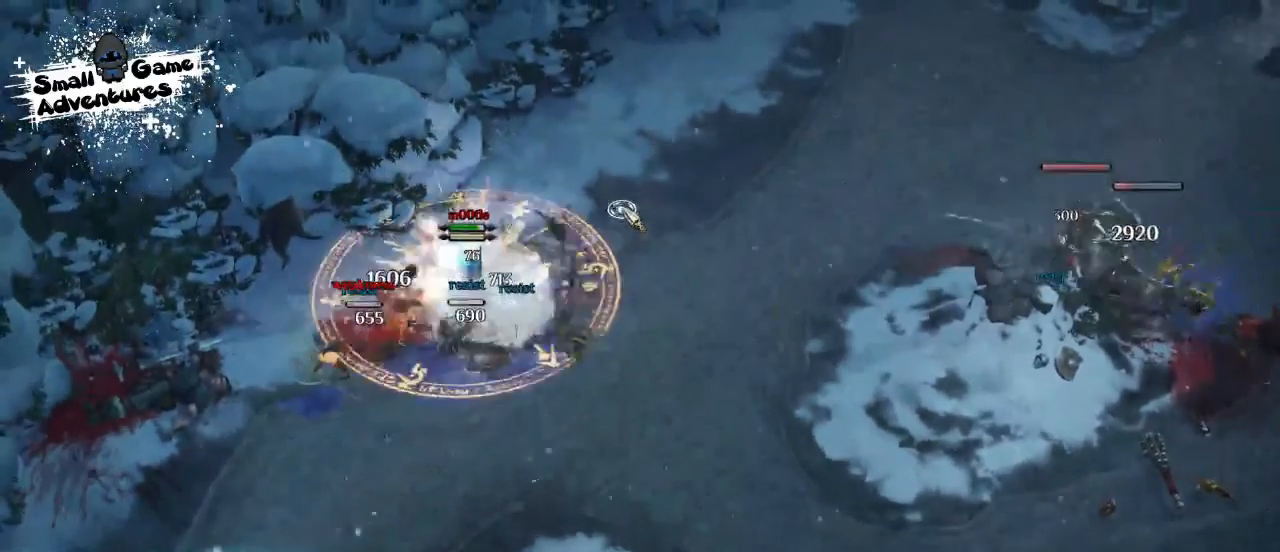
{"keys": ["shift"], "events": [[33, "a", "down"], [67, "s", "down"], [100, "f", "down"], [167, "a", "up"], [200, "f", "up"], [200, "s", "up"], [233, "a", "down"], [267, "s", "down"], [300, "f", "down"], [367, "a", "up"], [367, "s", "up"], [400, "f", "up"]]}
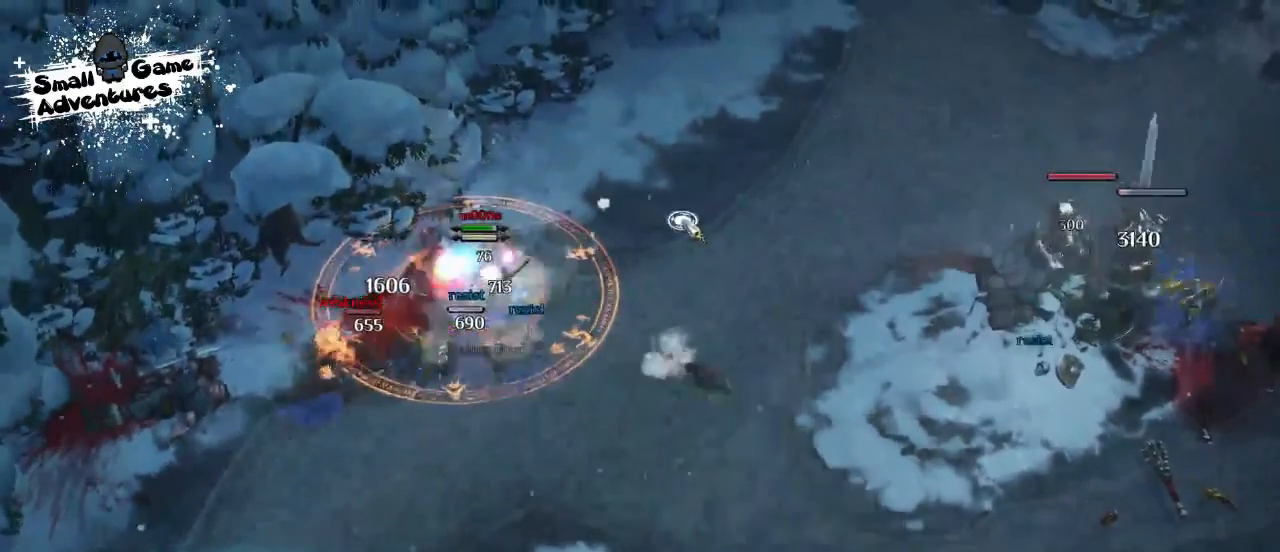
{"keys": ["shift"], "events": []}
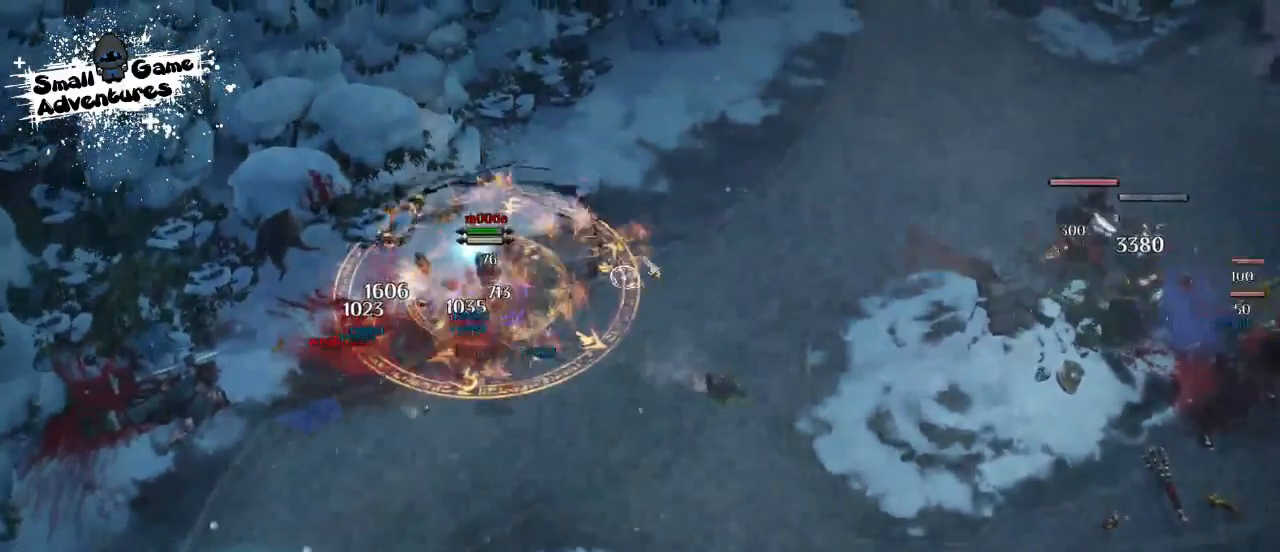
{"keys": [], "events": [[67, "shift", "up"]]}
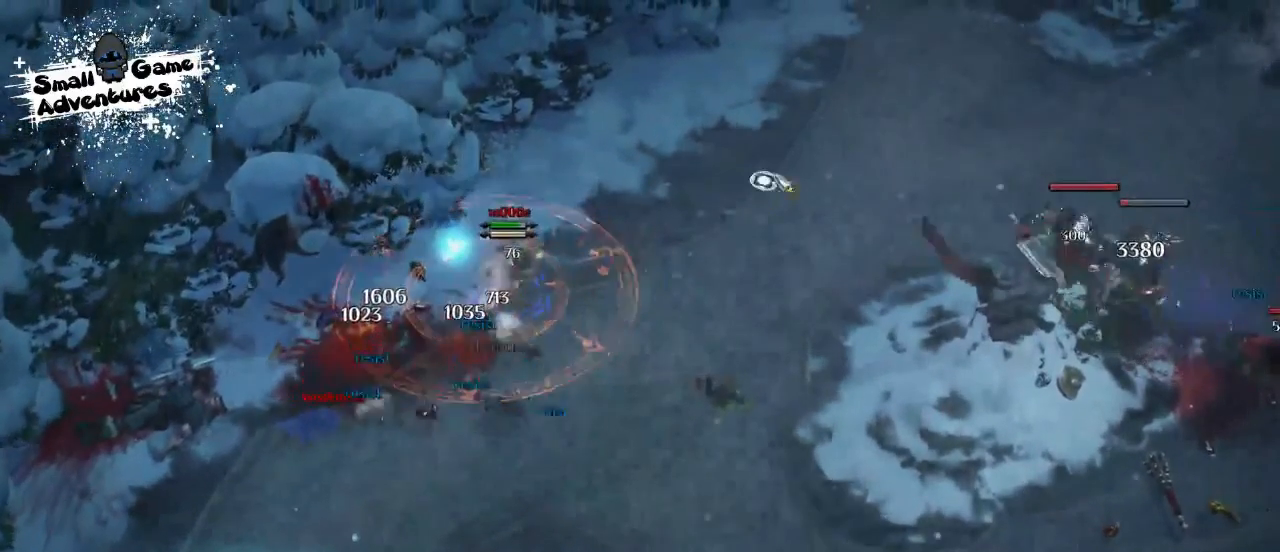
{"keys": [], "events": []}
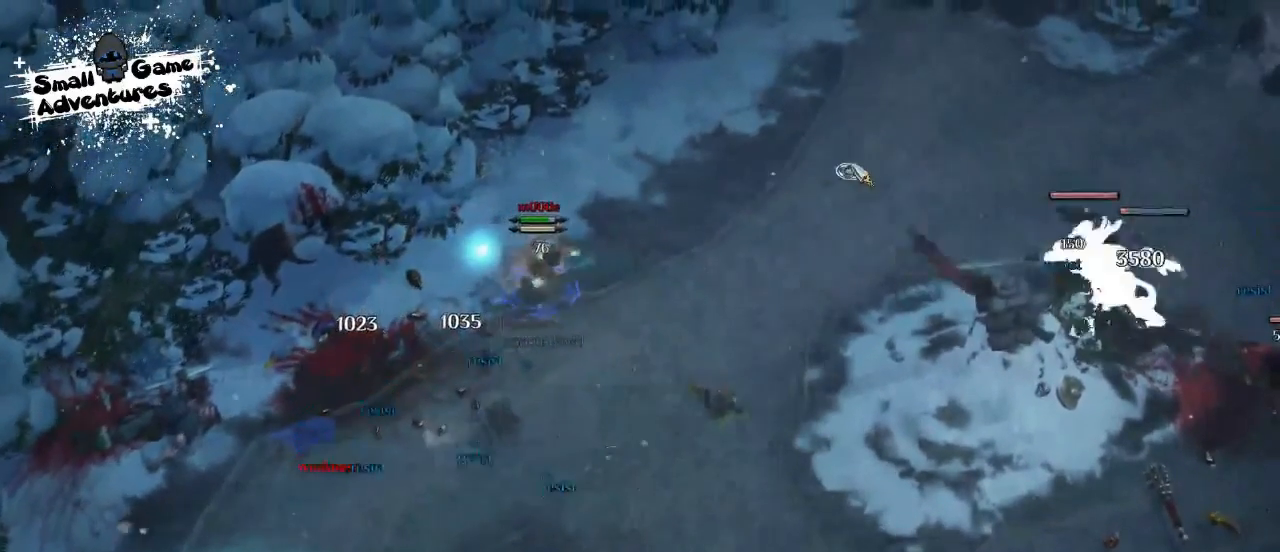
{"keys": ["e"], "events": [[67, "d", "down"], [100, "r", "down"], [200, "d", "up"], [233, "r", "up"], [300, "r", "down"], [433, "e", "down"], [433, "r", "up"]]}
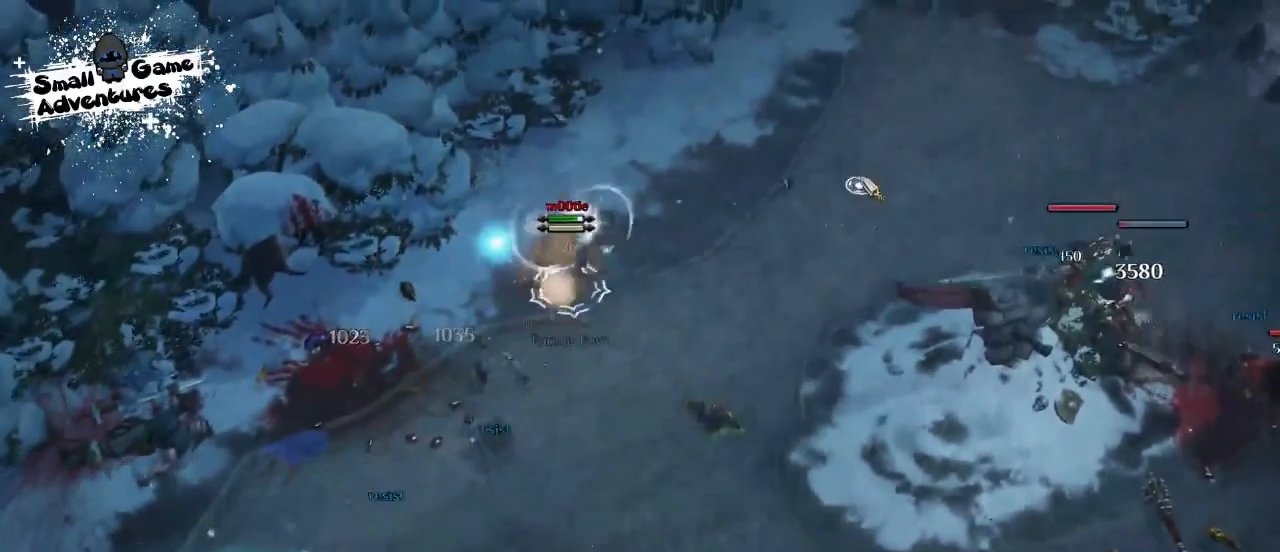
{"keys": [], "events": [[67, "e", "up"]]}
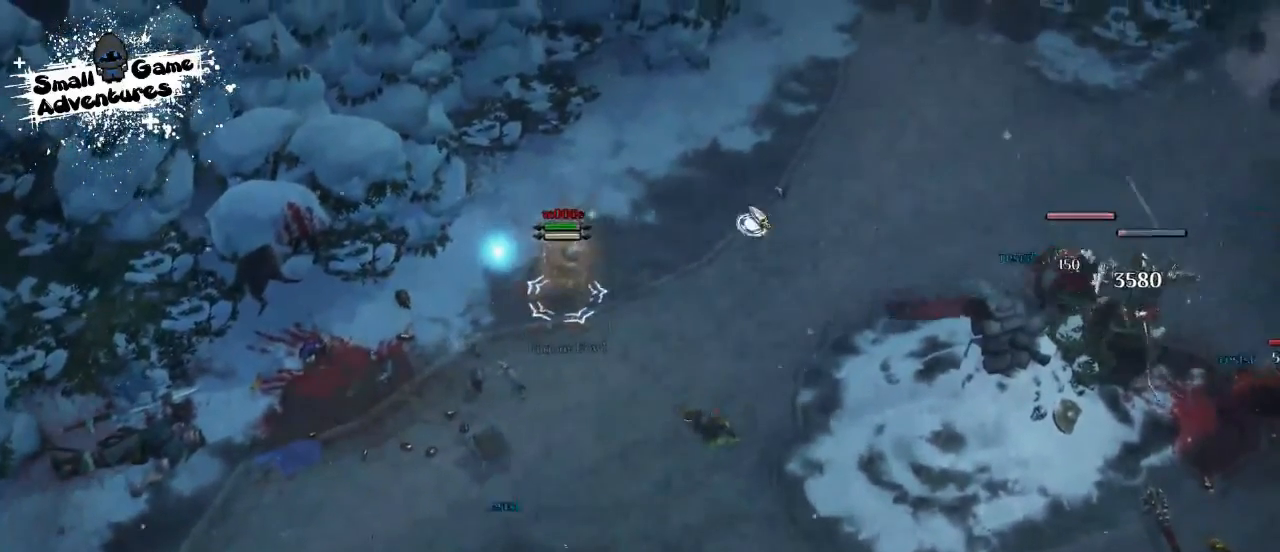
{"keys": [], "events": [[400, "q", "down"], [433, "d", "down"], [500, "d", "up"], [500, "q", "up"]]}
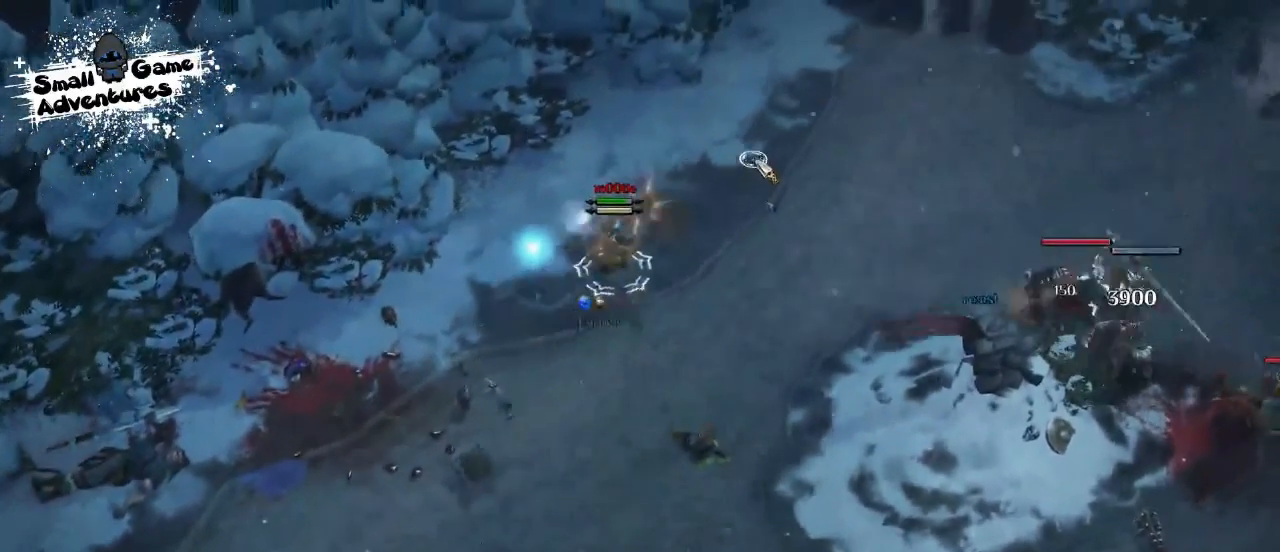
{"keys": [], "events": [[100, "q", "down"], [133, "d", "down"], [133, "q", "up"], [167, "d", "up"], [267, "e", "down"], [333, "e", "up"]]}
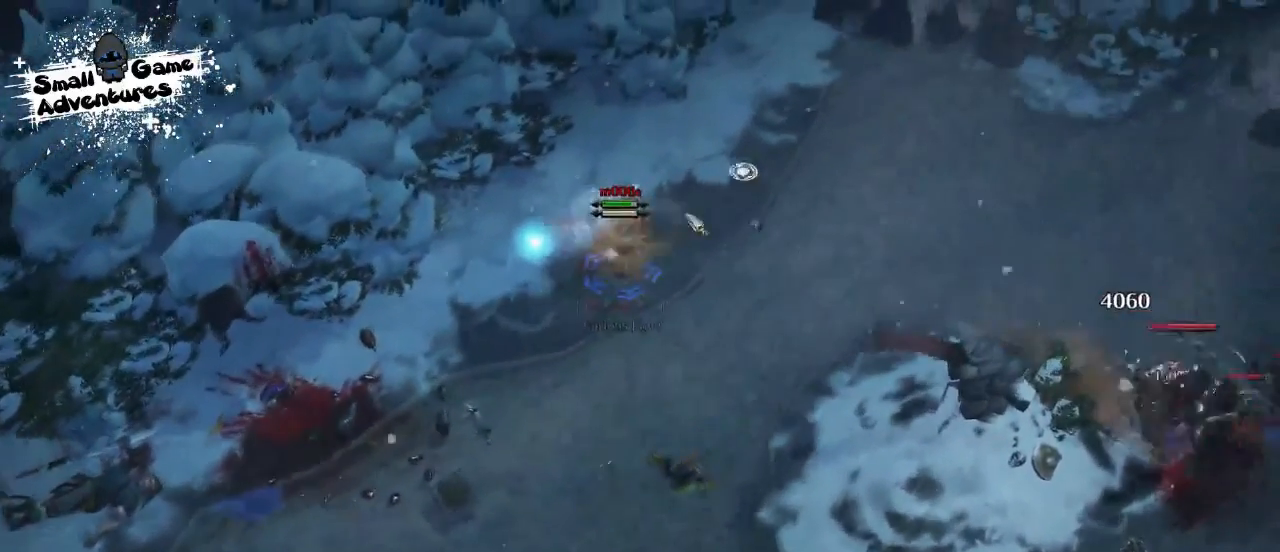
{"keys": [], "events": [[33, "w", "down"], [100, "w", "up"], [200, "w", "down"], [233, "w", "up"], [367, "w", "down"], [400, "w", "up"]]}
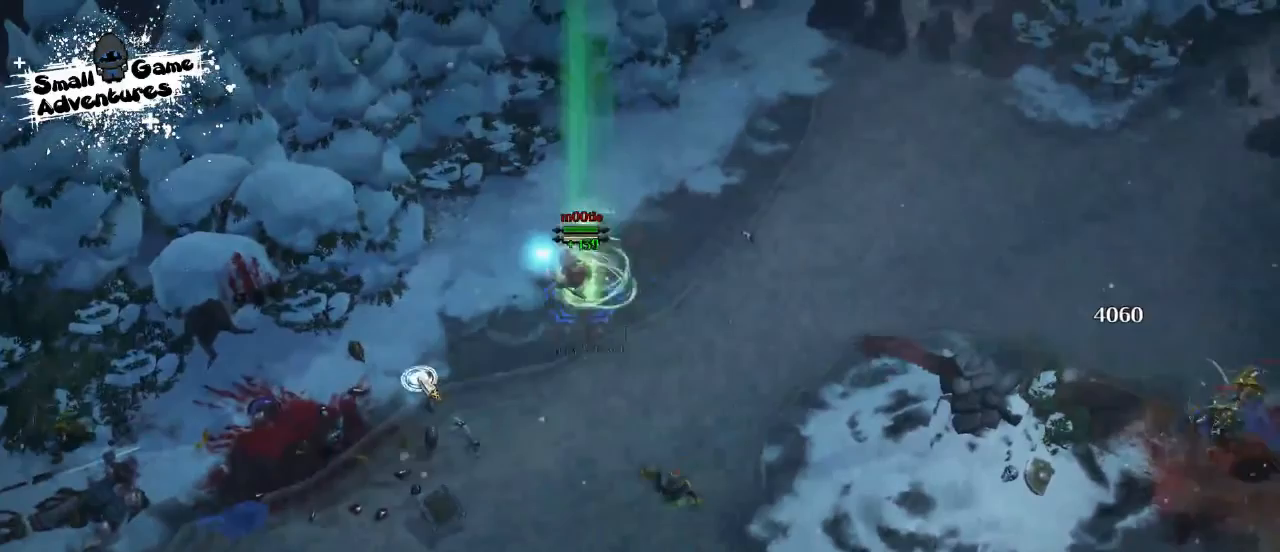
{"keys": [], "events": []}
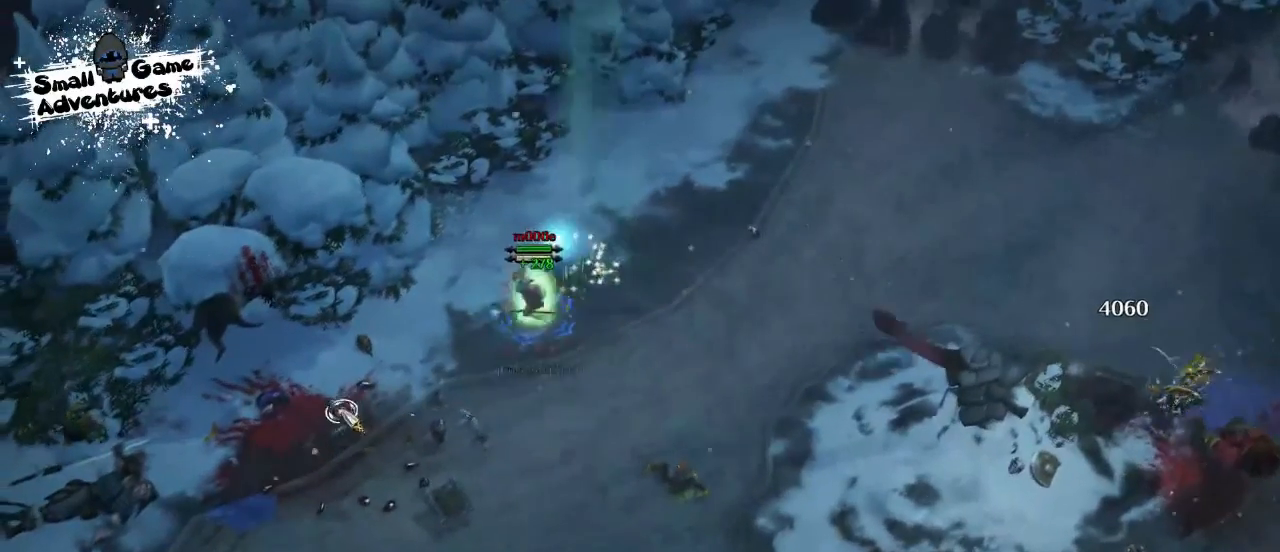
{"keys": [], "events": [[67, "a", "down"], [167, "s", "down"], [200, "a", "up"], [200, "f", "down"], [267, "s", "up"], [267, "space", "down"], [300, "f", "up"], [300, "space", "up"], [433, "space", "down"], [467, "space", "up"]]}
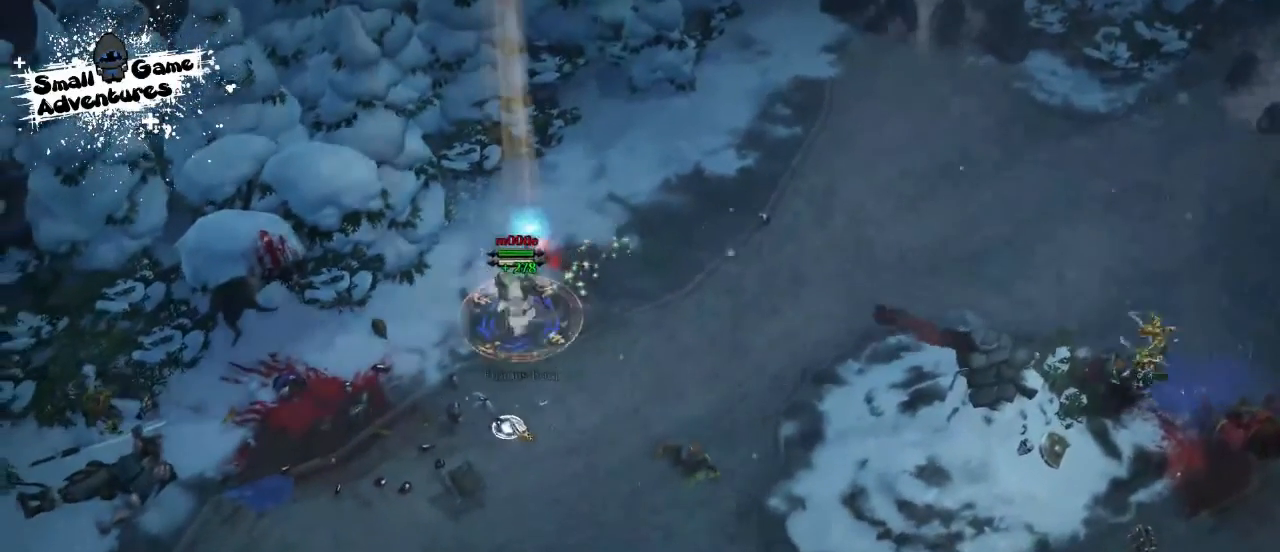
{"keys": [], "events": [[67, "space", "down"], [133, "space", "up"]]}
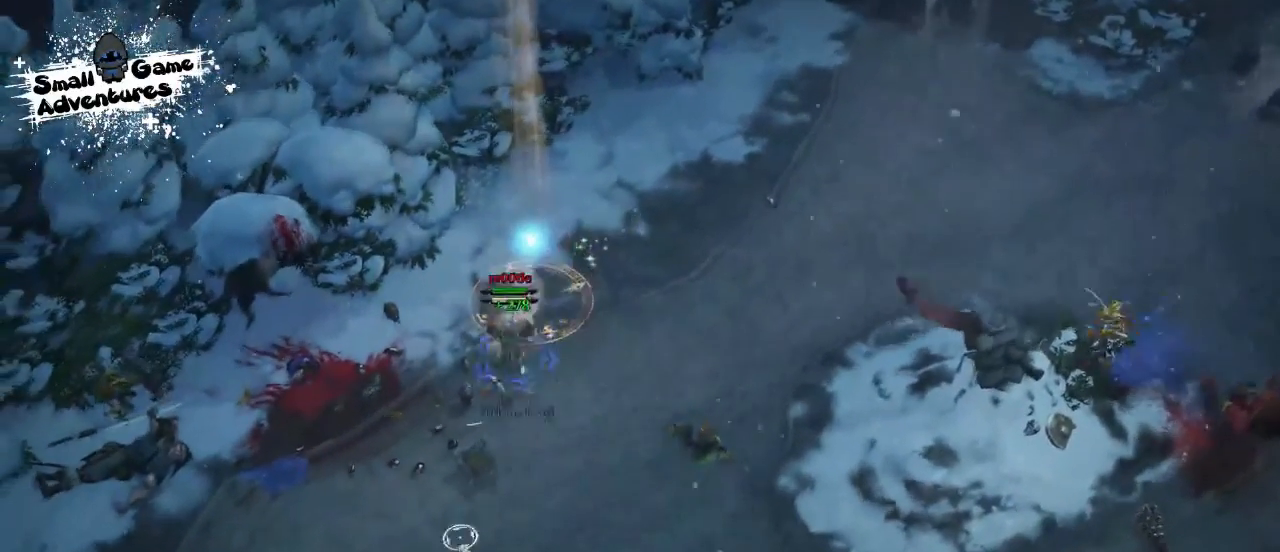
{"keys": [], "events": []}
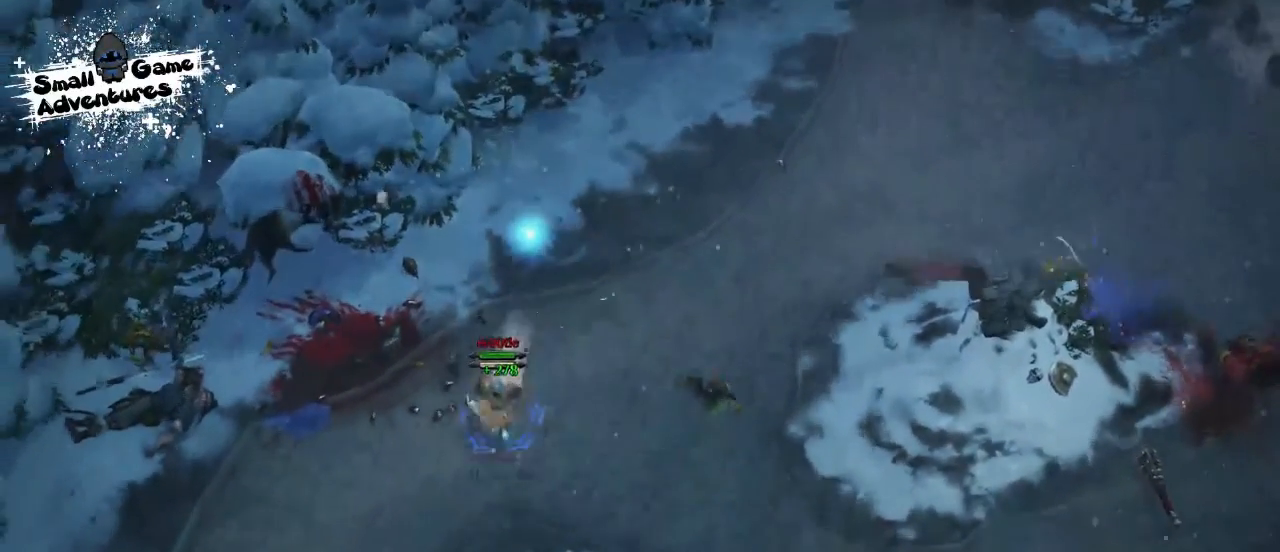
{"keys": [], "events": []}
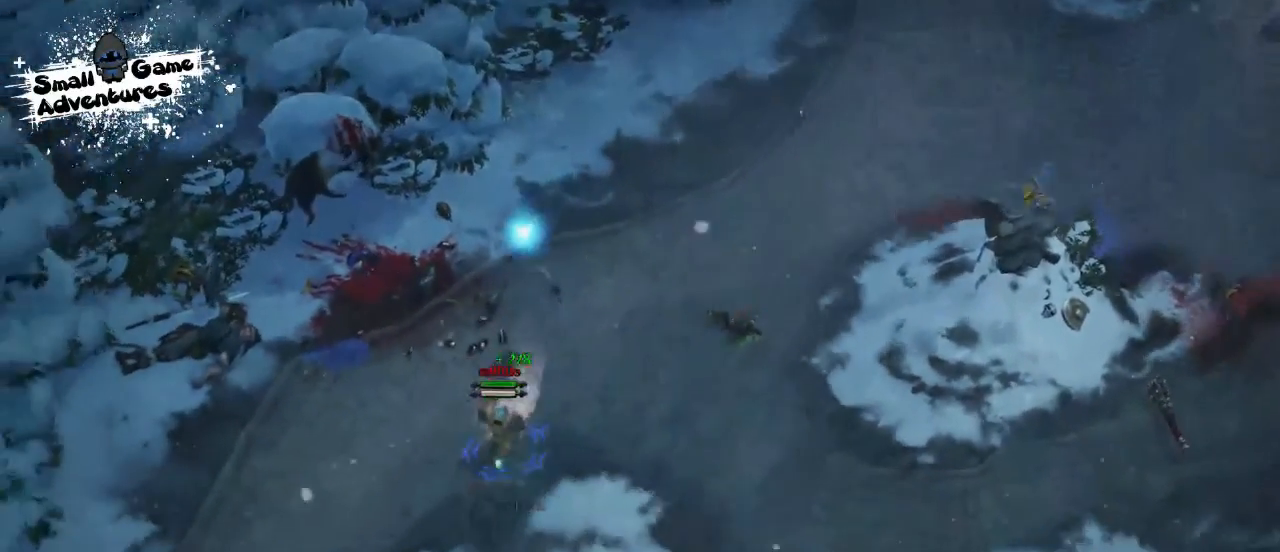
{"keys": [], "events": []}
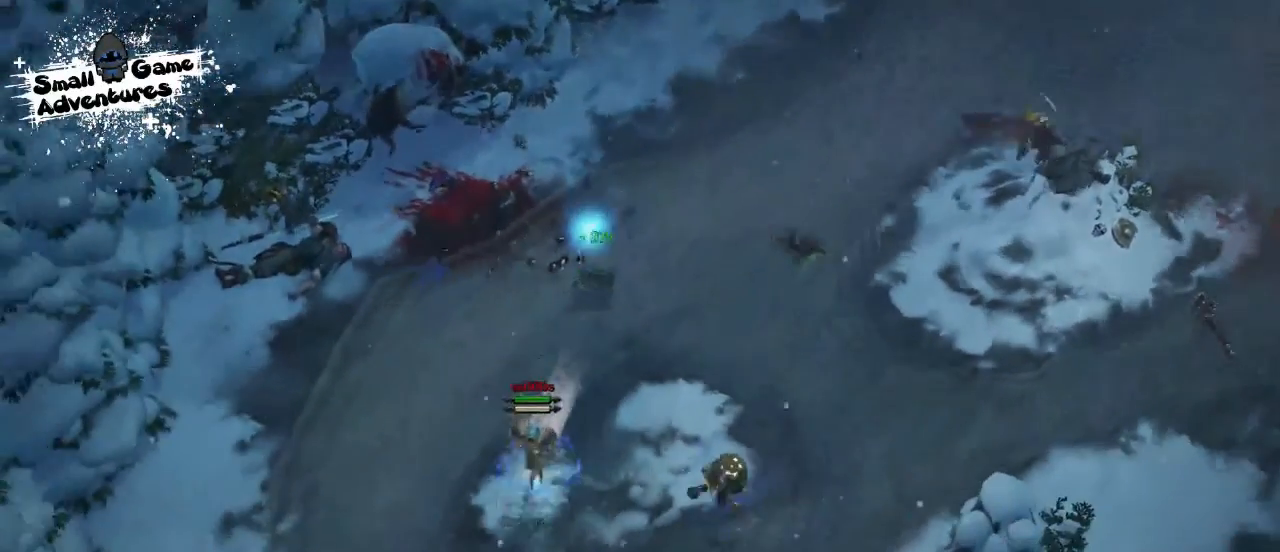
{"keys": [], "events": []}
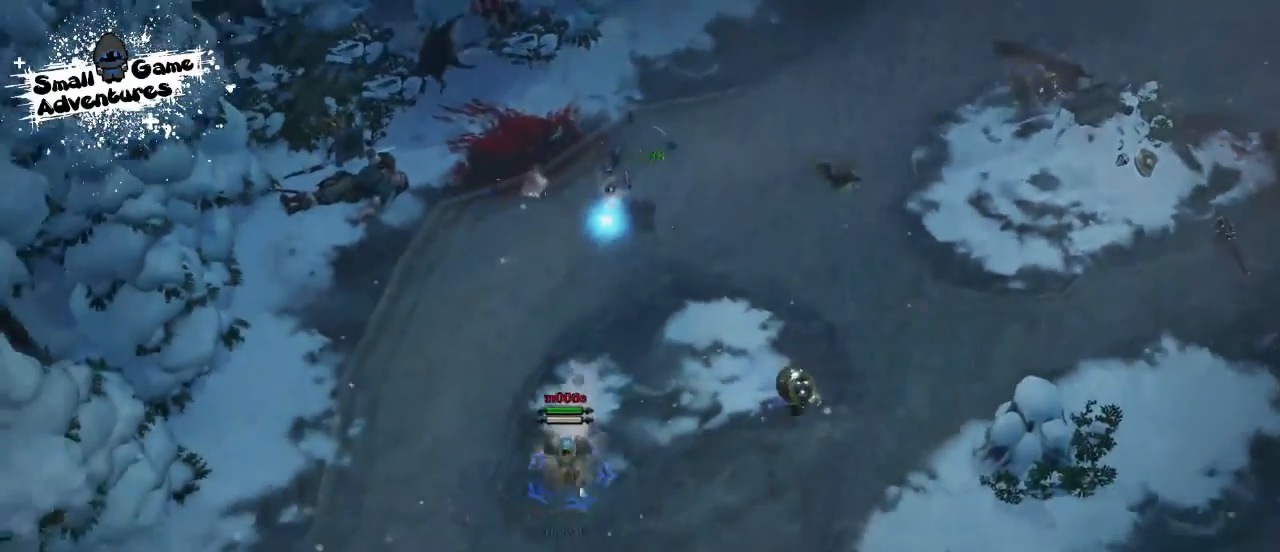
{"keys": [], "events": []}
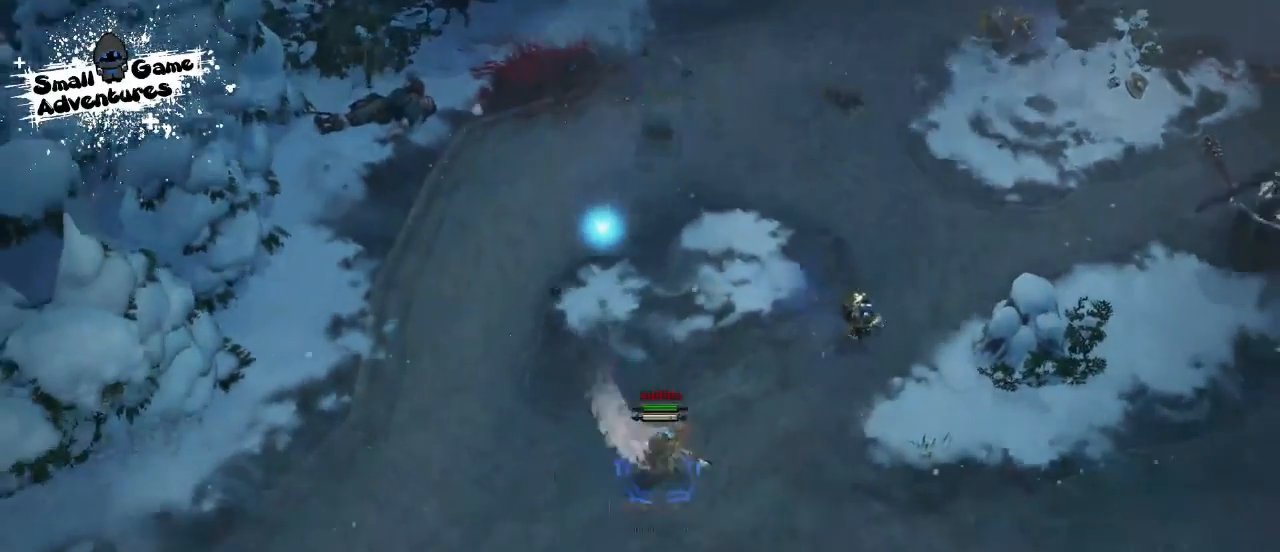
{"keys": [], "events": []}
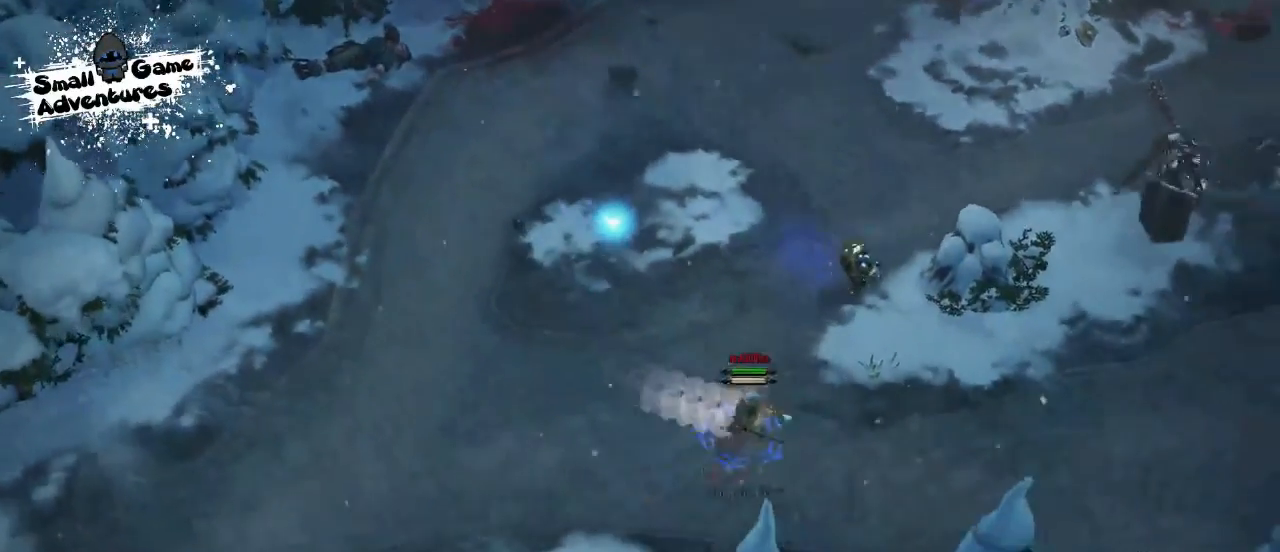
{"keys": [], "events": []}
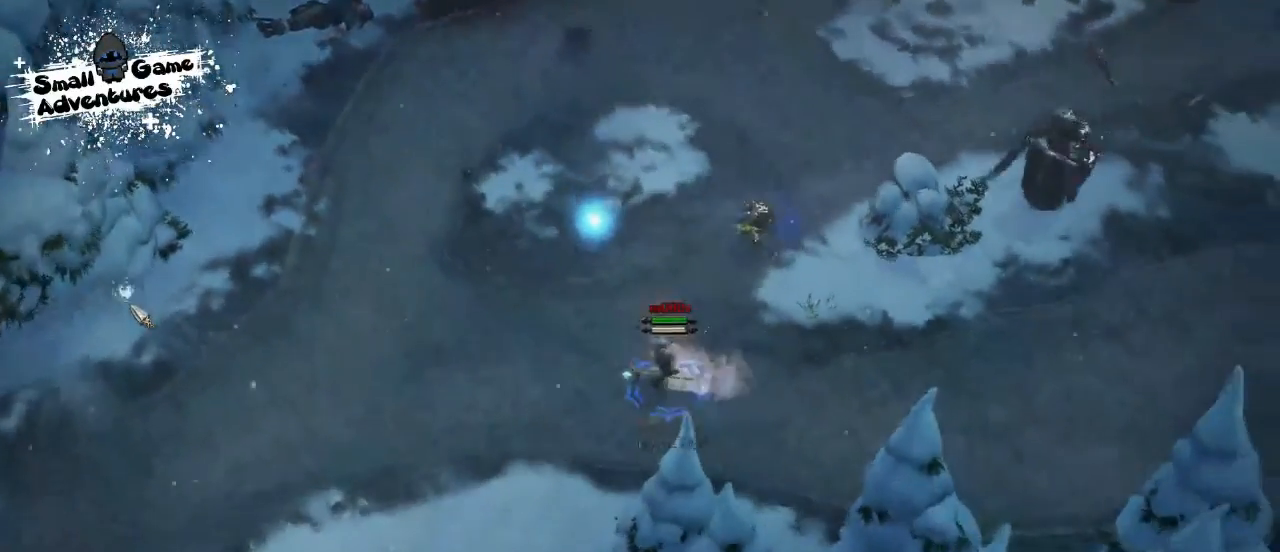
{"keys": [], "events": []}
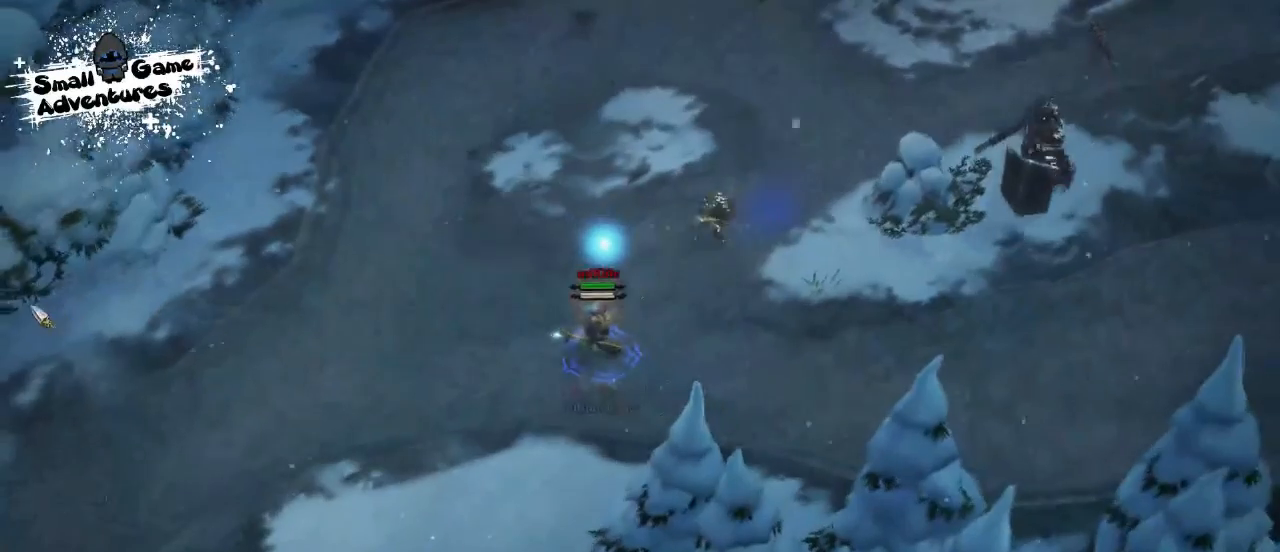
{"keys": [], "events": [[300, "s", "down"], [367, "s", "up"]]}
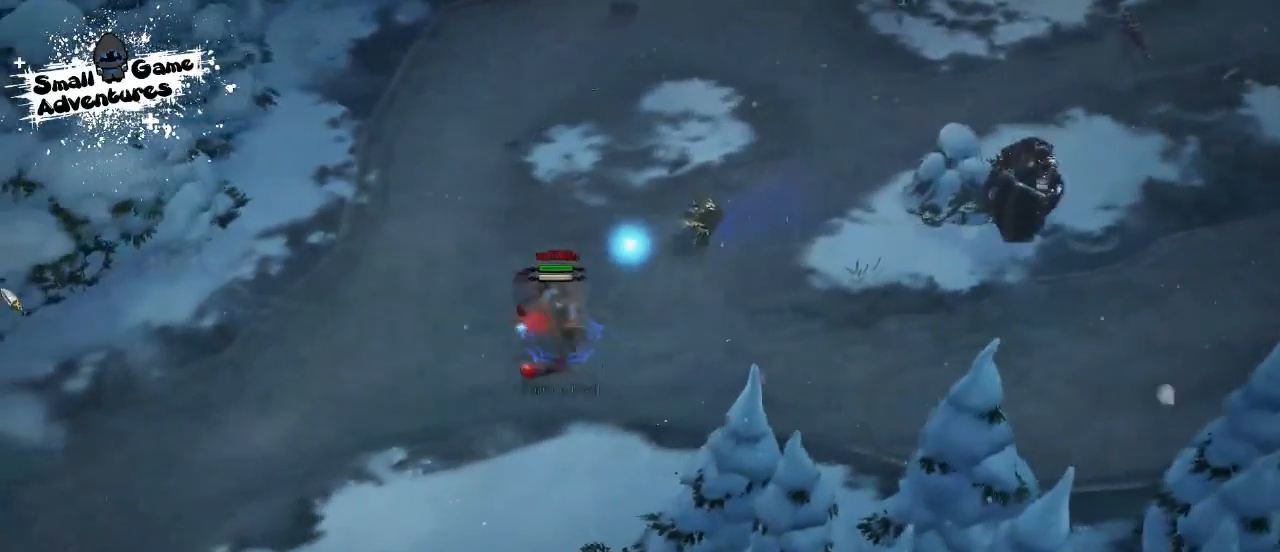
{"keys": ["f"], "events": [[400, "f", "down"]]}
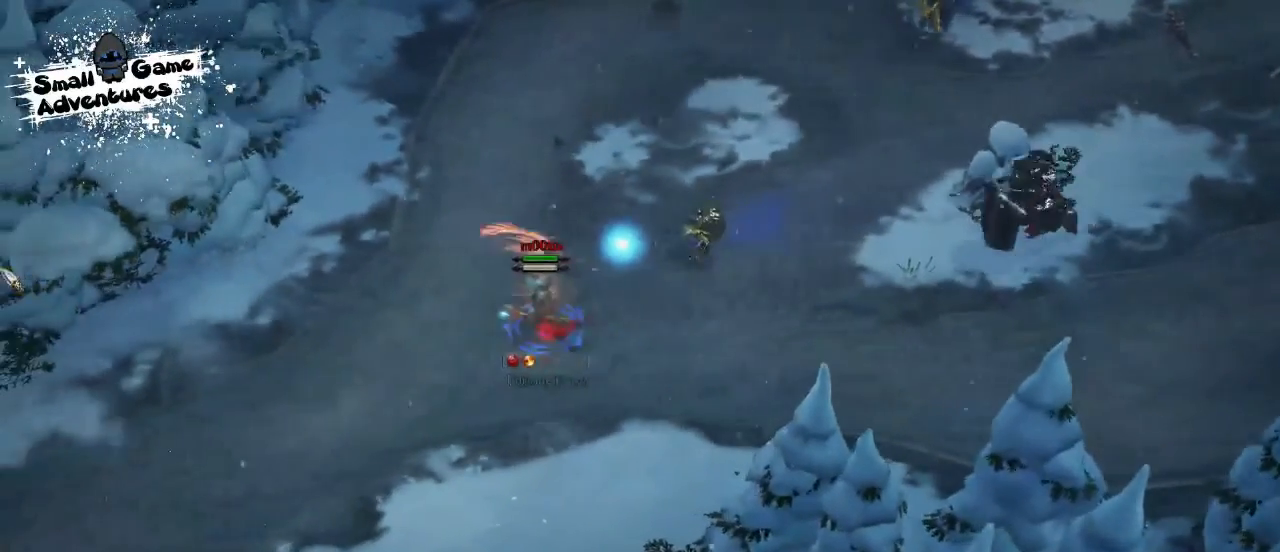
{"keys": ["f", "s"], "events": [[33, "f", "up"], [233, "s", "down"], [300, "f", "down"], [367, "s", "up"], [400, "f", "up"], [467, "s", "down"], [500, "f", "down"]]}
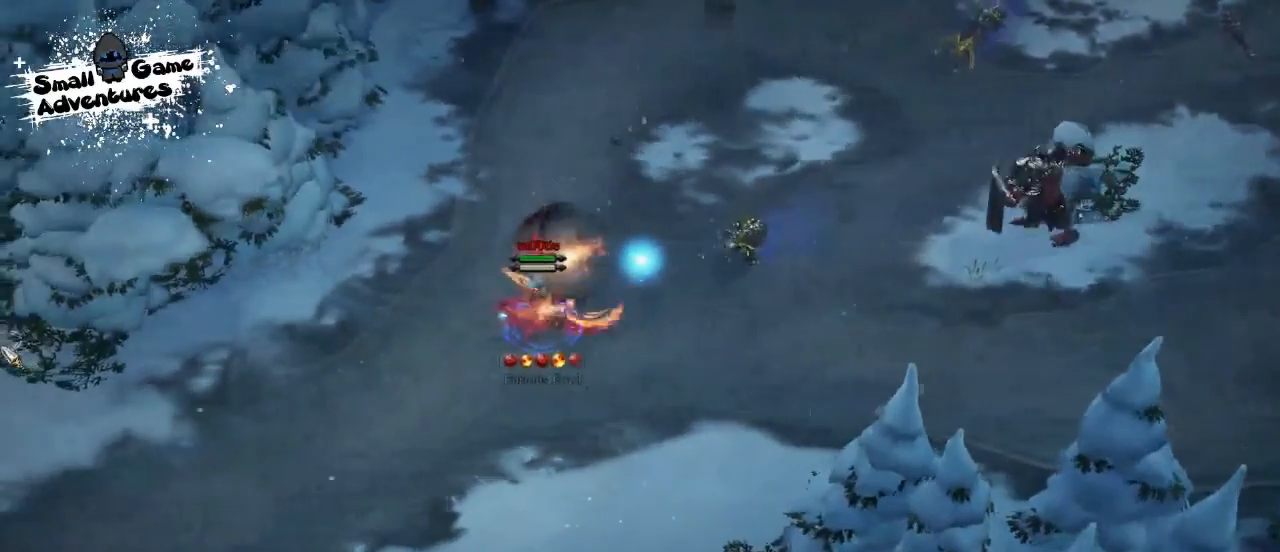
{"keys": [], "events": [[67, "s", "up"], [133, "f", "up"]]}